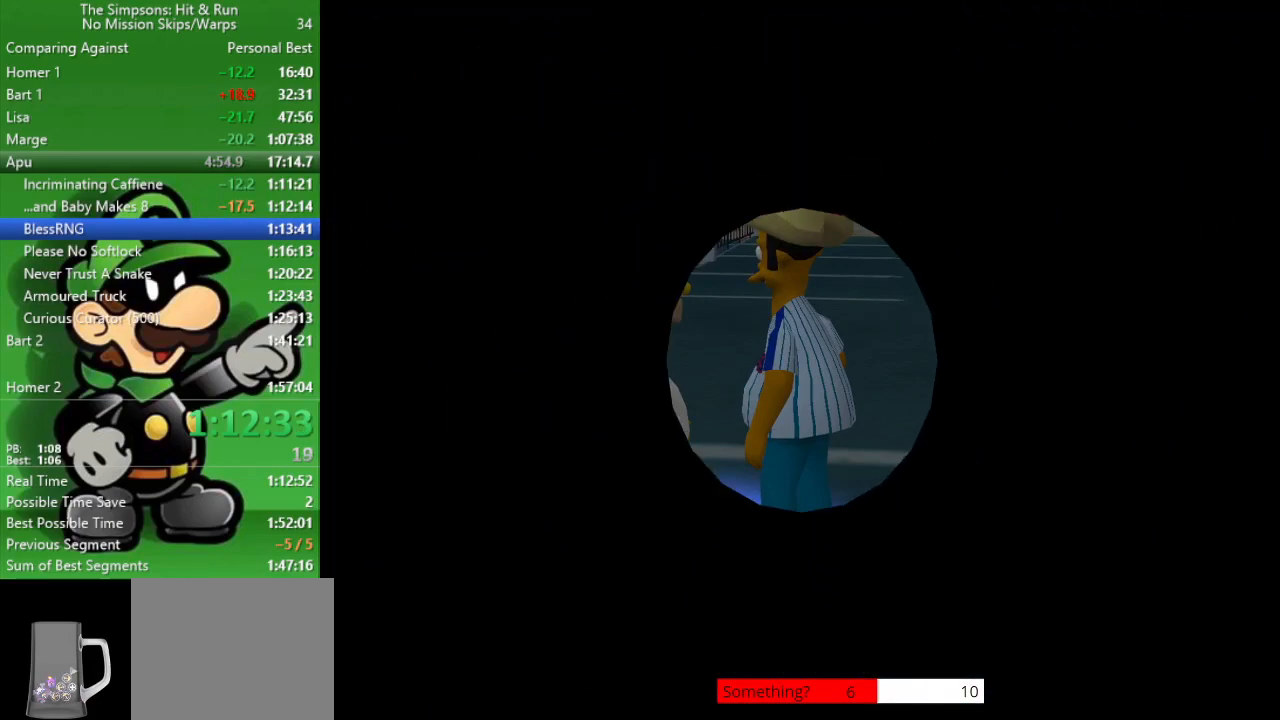
Gameplay with a controller (PlayStation layout); each line is a JSON object with the inputs held at the frame after it. "events" lists button and stick changes between this image and that frame as [ms after this image, input, new state], when the widget could be followed in between.
{"buttons": [], "left_stick": "center", "right_stick": "center", "events": [[50, "R1", "up"], [117, "R1", "down"], [267, "R1", "up"], [333, "R1", "down"], [483, "R1", "up"]]}
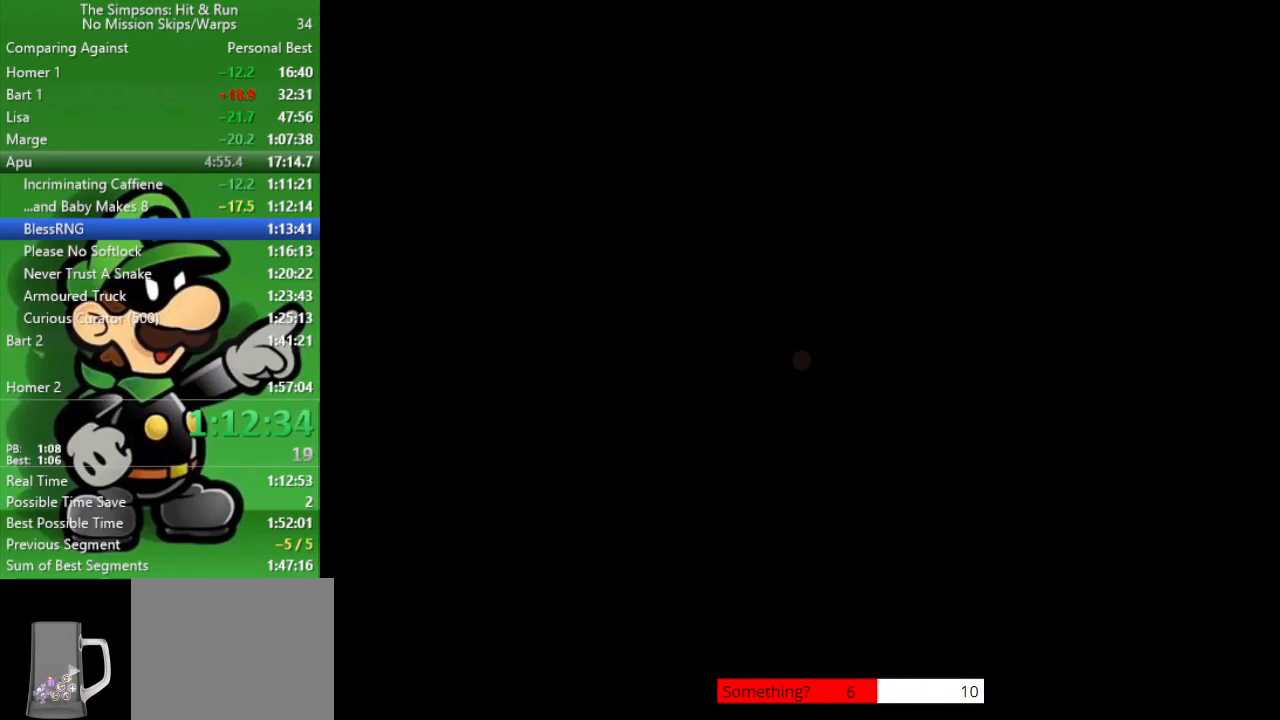
{"buttons": ["R1"], "left_stick": "center", "right_stick": "center", "events": [[17, "R1", "down"], [167, "R1", "up"], [283, "R1", "down"], [400, "R1", "up"], [417, "R1", "down"]]}
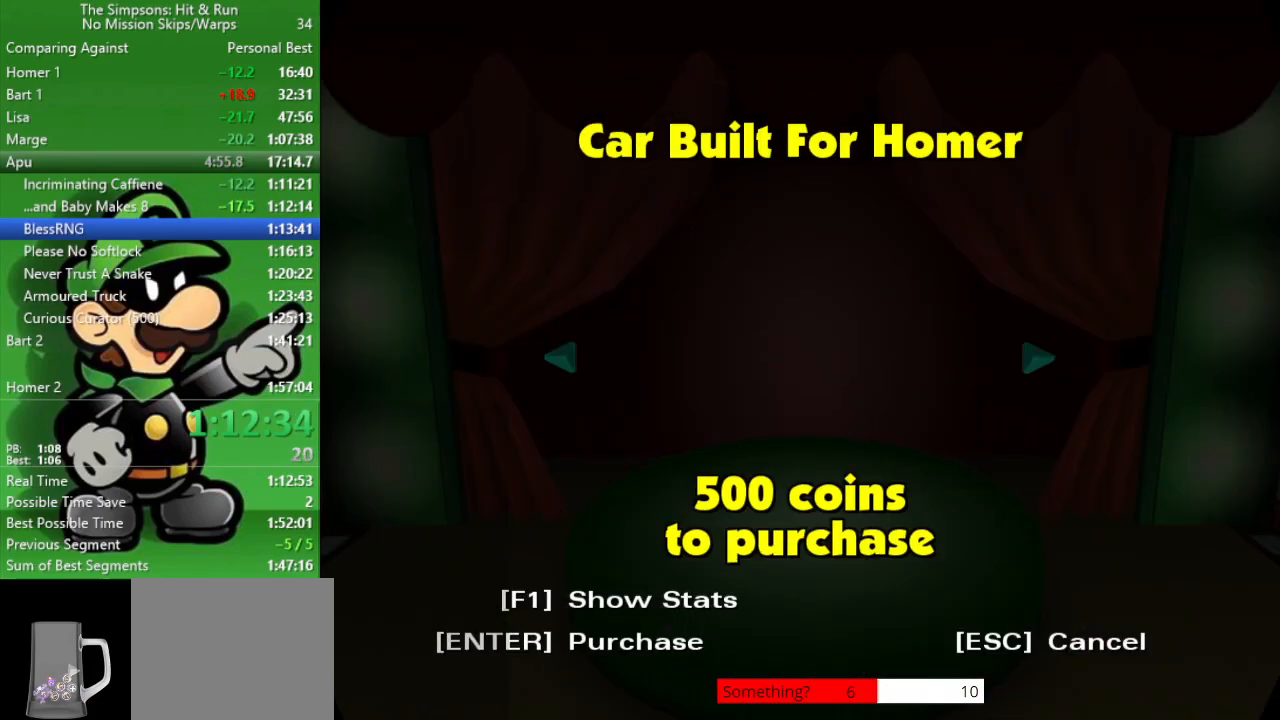
{"buttons": [], "left_stick": "center", "right_stick": "center", "events": [[100, "R1", "up"], [200, "R1", "down"], [267, "R1", "up"], [350, "R1", "down"], [433, "R1", "up"]]}
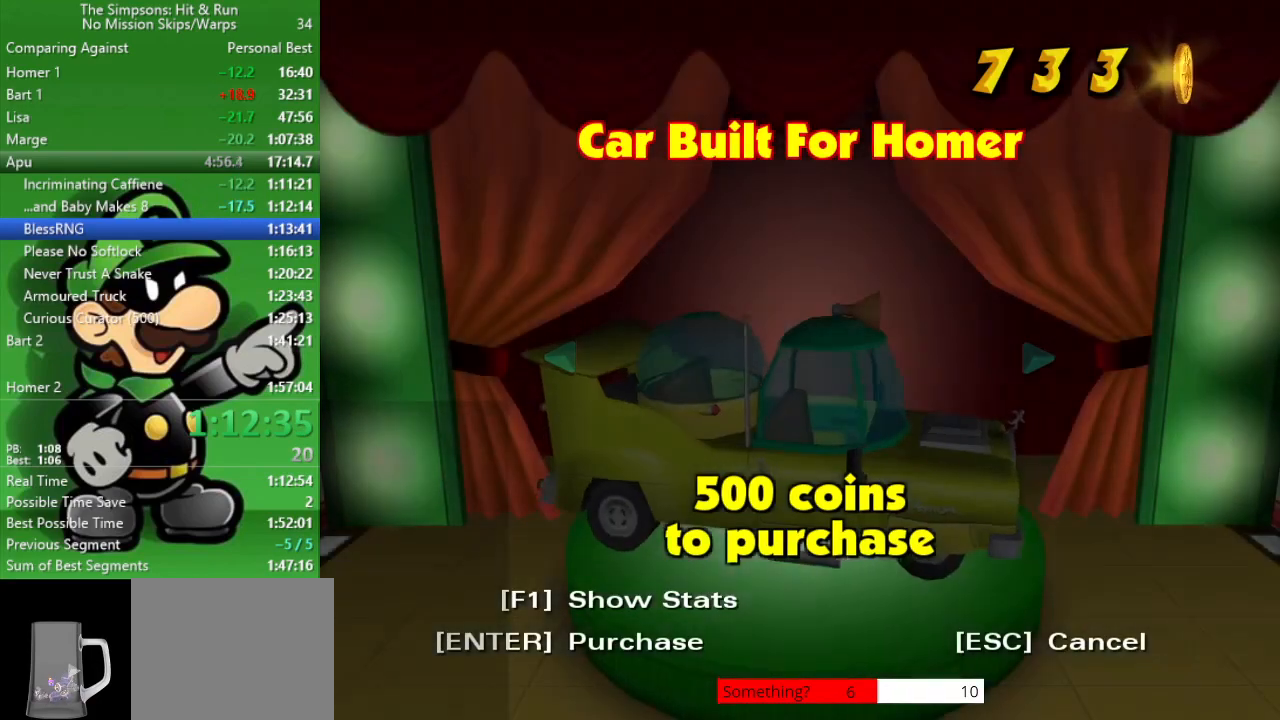
{"buttons": [], "left_stick": "center", "right_stick": "center", "events": [[33, "R1", "down"], [117, "R1", "up"]]}
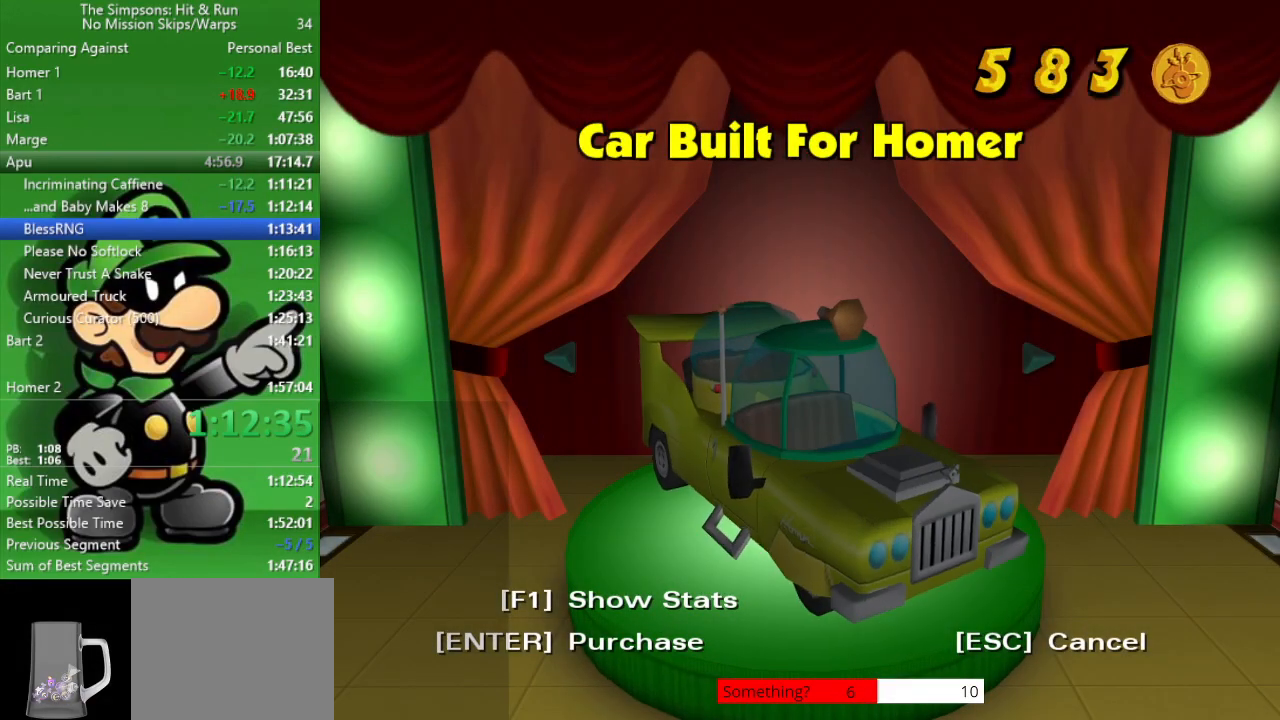
{"buttons": ["R1"], "left_stick": "center", "right_stick": "center", "events": [[450, "R1", "down"]]}
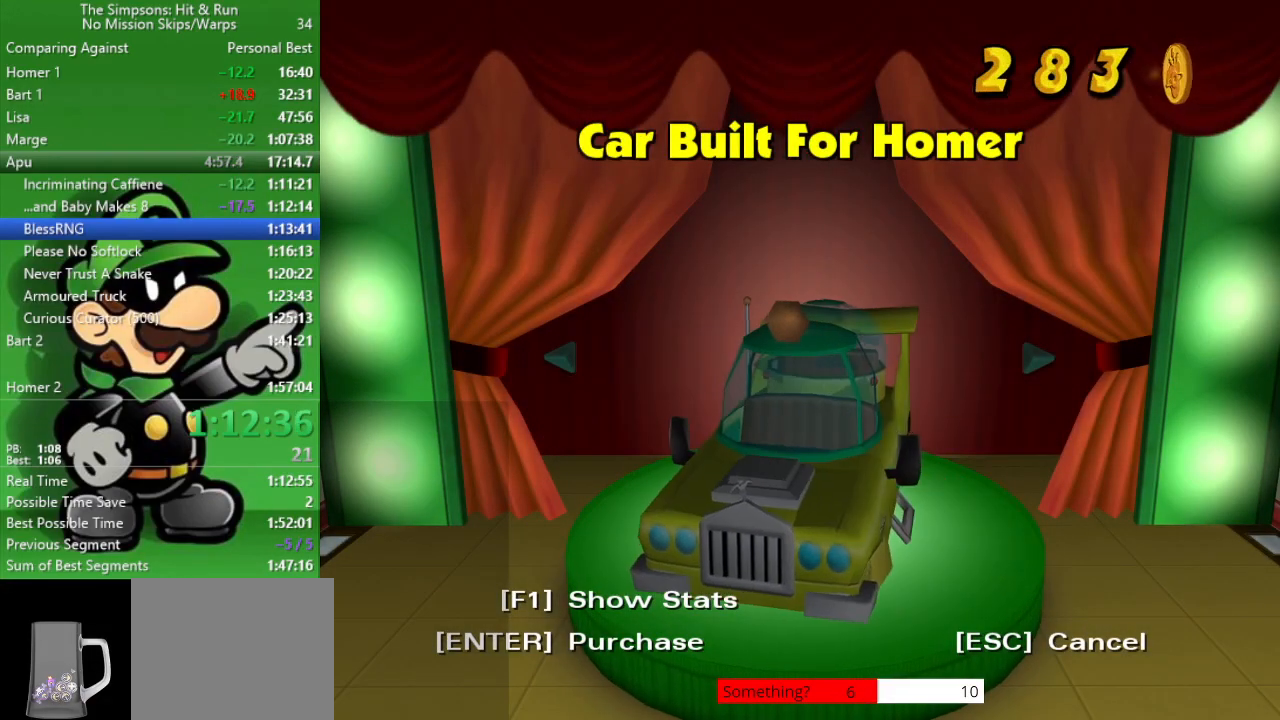
{"buttons": ["R1"], "left_stick": "center", "right_stick": "center", "events": [[50, "R1", "up"], [133, "R1", "down"], [233, "R1", "up"], [317, "R1", "down"], [450, "R1", "up"], [500, "R1", "down"]]}
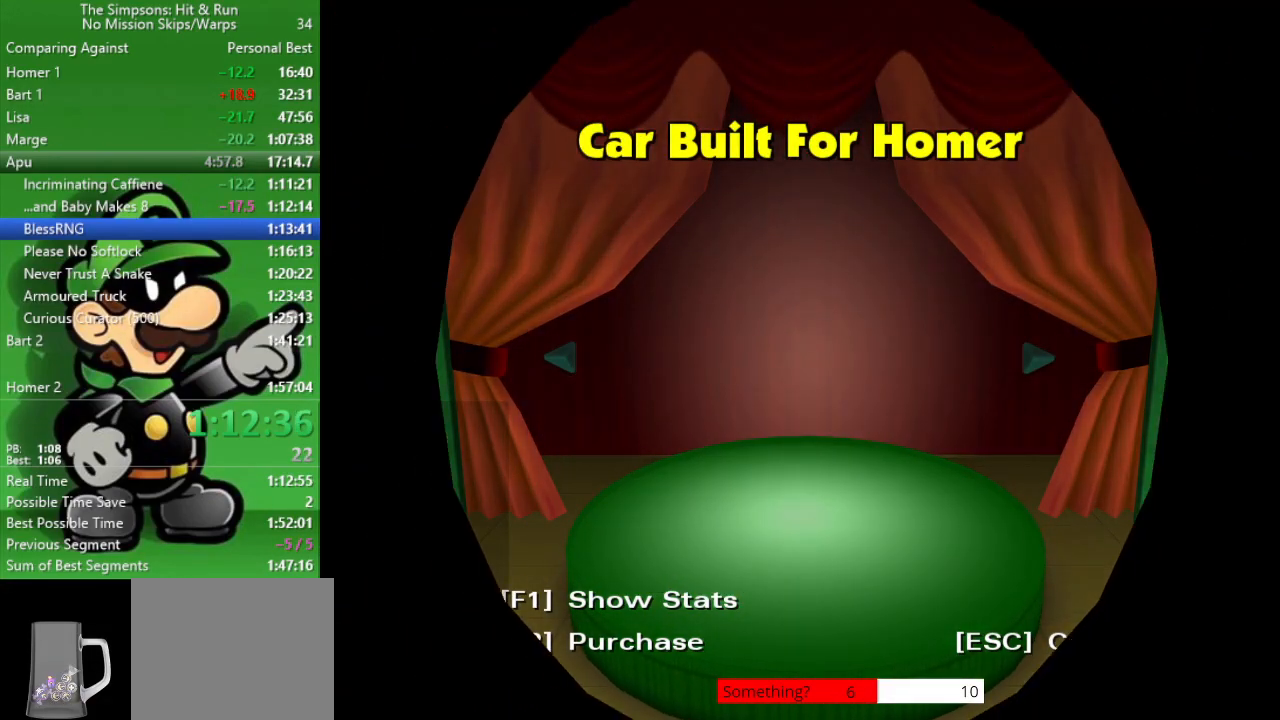
{"buttons": ["R1"], "left_stick": "center", "right_stick": "center", "events": [[133, "R1", "up"], [200, "R1", "down"], [333, "R1", "up"], [400, "R1", "down"]]}
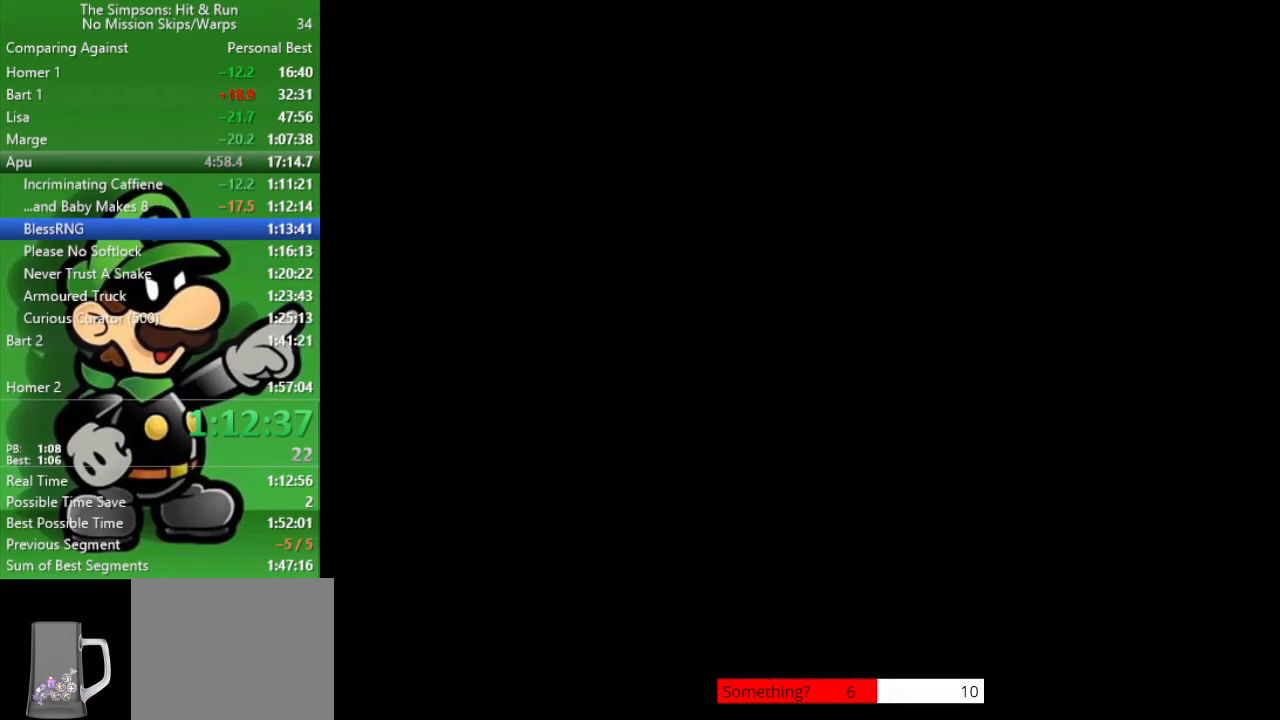
{"buttons": ["R1"], "left_stick": "center", "right_stick": "center", "events": [[17, "R1", "up"], [83, "R1", "down"], [200, "R1", "up"], [283, "R1", "down"], [367, "R1", "up"], [450, "R1", "down"]]}
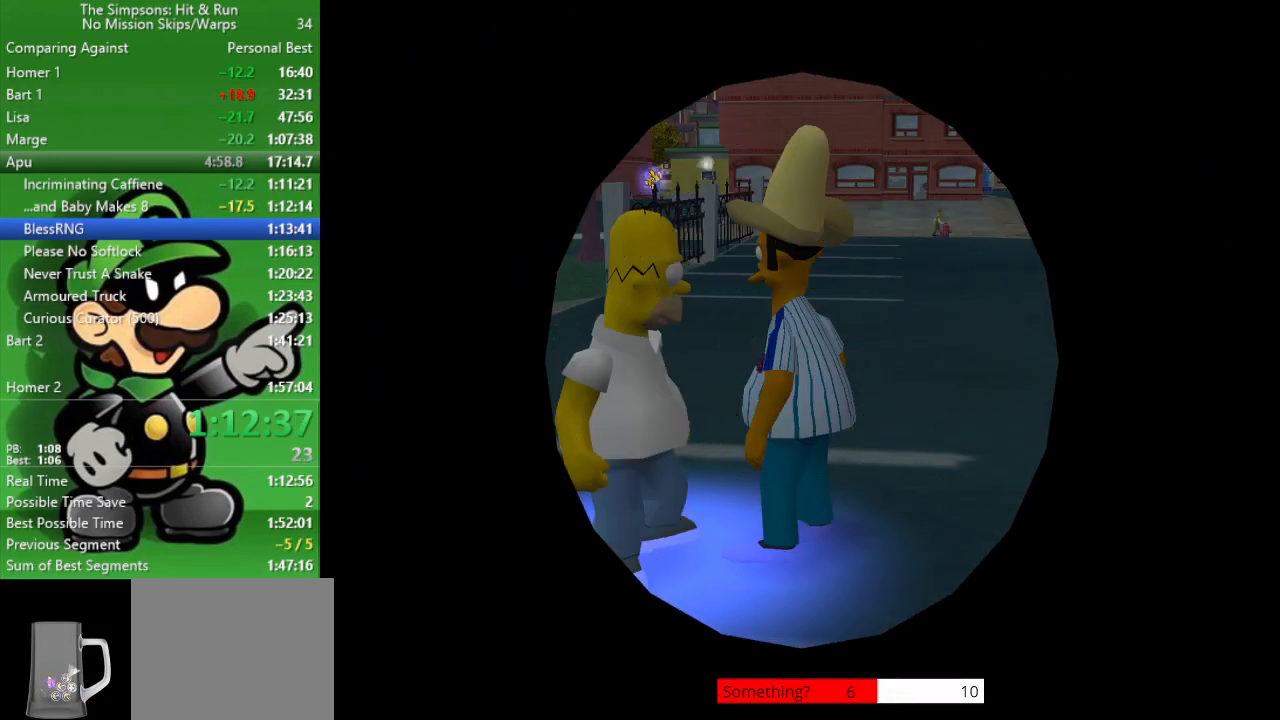
{"buttons": ["R1"], "left_stick": "center", "right_stick": "center", "events": [[50, "R1", "up"], [117, "R1", "down"], [217, "R1", "up"], [283, "R1", "down"], [350, "R1", "up"], [450, "R1", "down"]]}
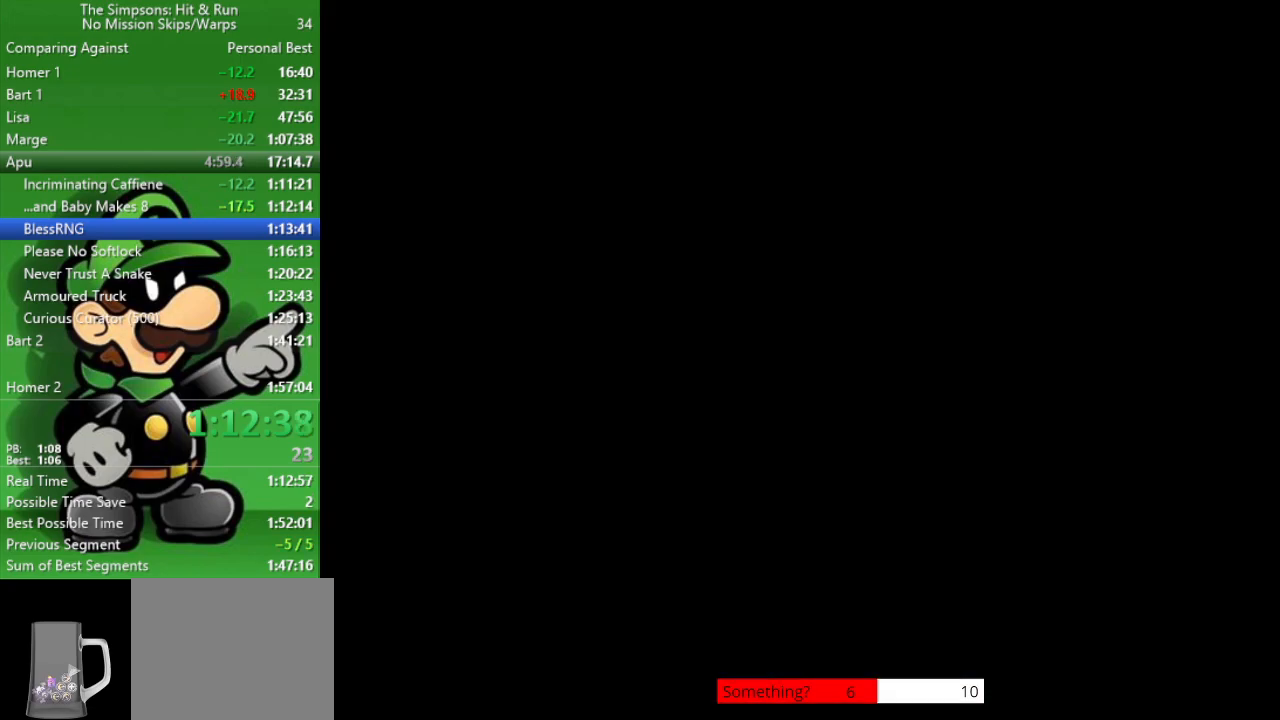
{"buttons": ["R1"], "left_stick": "center", "right_stick": "center", "events": [[50, "R1", "up"], [133, "R1", "down"], [217, "R1", "up"], [300, "R1", "down"], [367, "R1", "up"], [467, "R1", "down"]]}
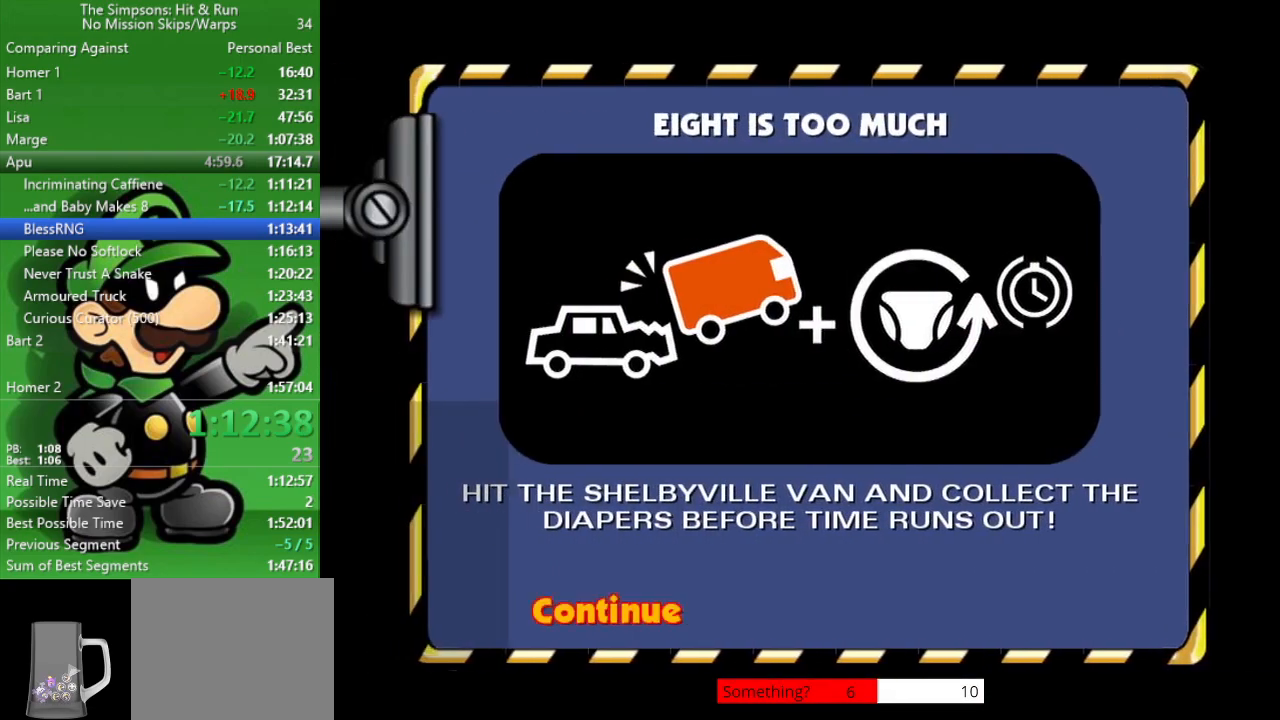
{"buttons": [], "left_stick": "center", "right_stick": "center", "events": [[33, "R1", "up"], [117, "R1", "down"], [217, "R1", "up"]]}
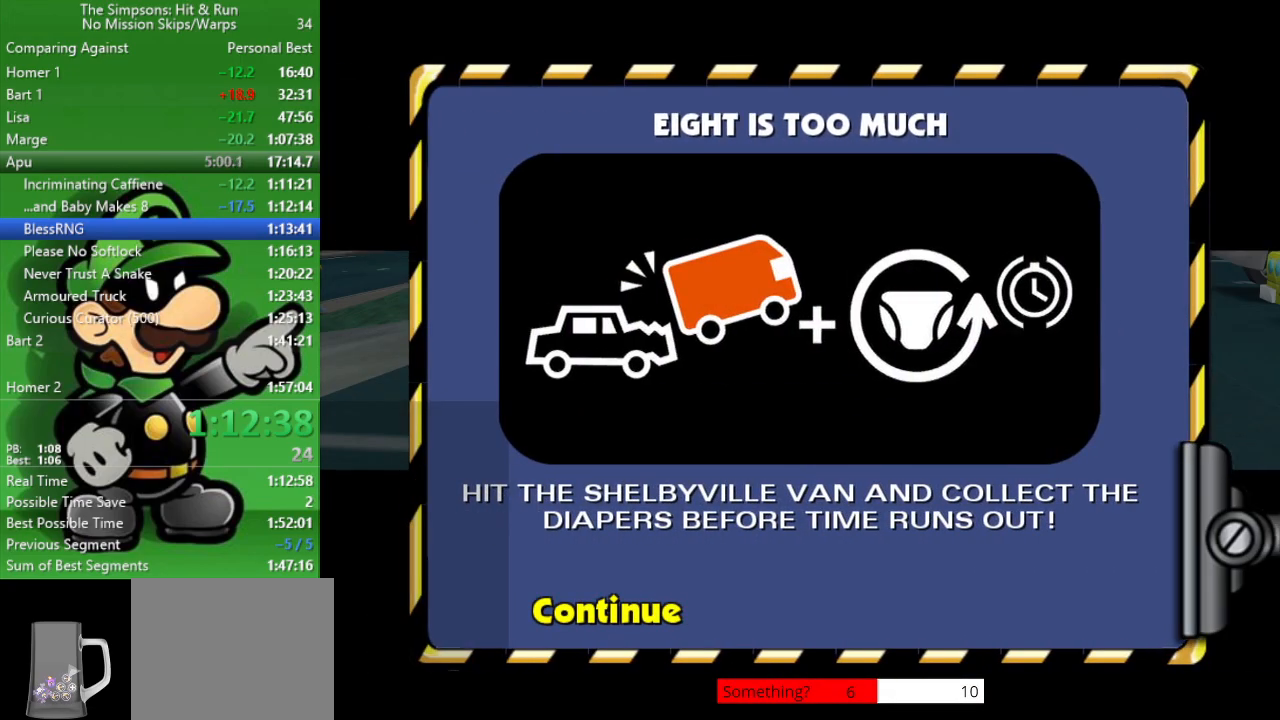
{"buttons": [], "left_stick": "center", "right_stick": "center", "events": [[33, "START", "down"], [183, "START", "up"], [283, "START", "down"], [433, "START", "up"]]}
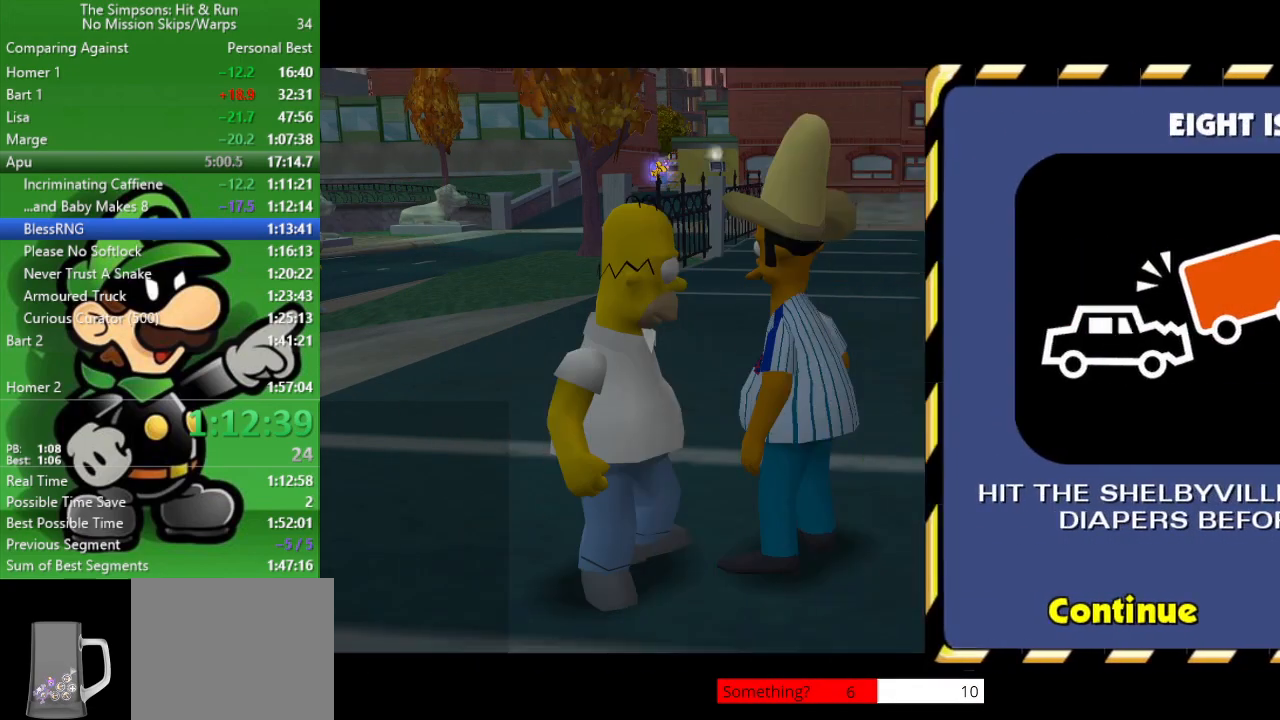
{"buttons": [], "left_stick": "center", "right_stick": "center", "events": [[317, "START", "down"], [450, "START", "up"]]}
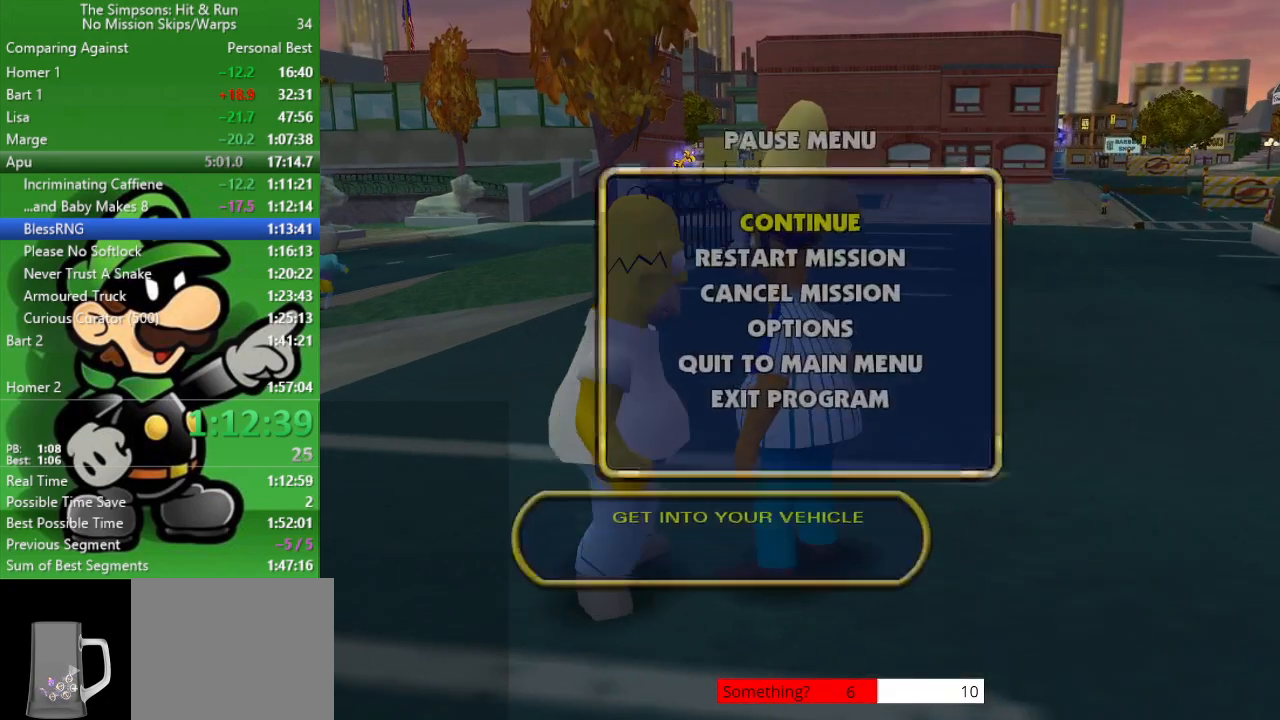
{"buttons": [], "left_stick": "center", "right_stick": "center", "events": [[133, "left_stick", "down"], [217, "R1", "down"], [267, "left_stick", "center"], [333, "R1", "up"]]}
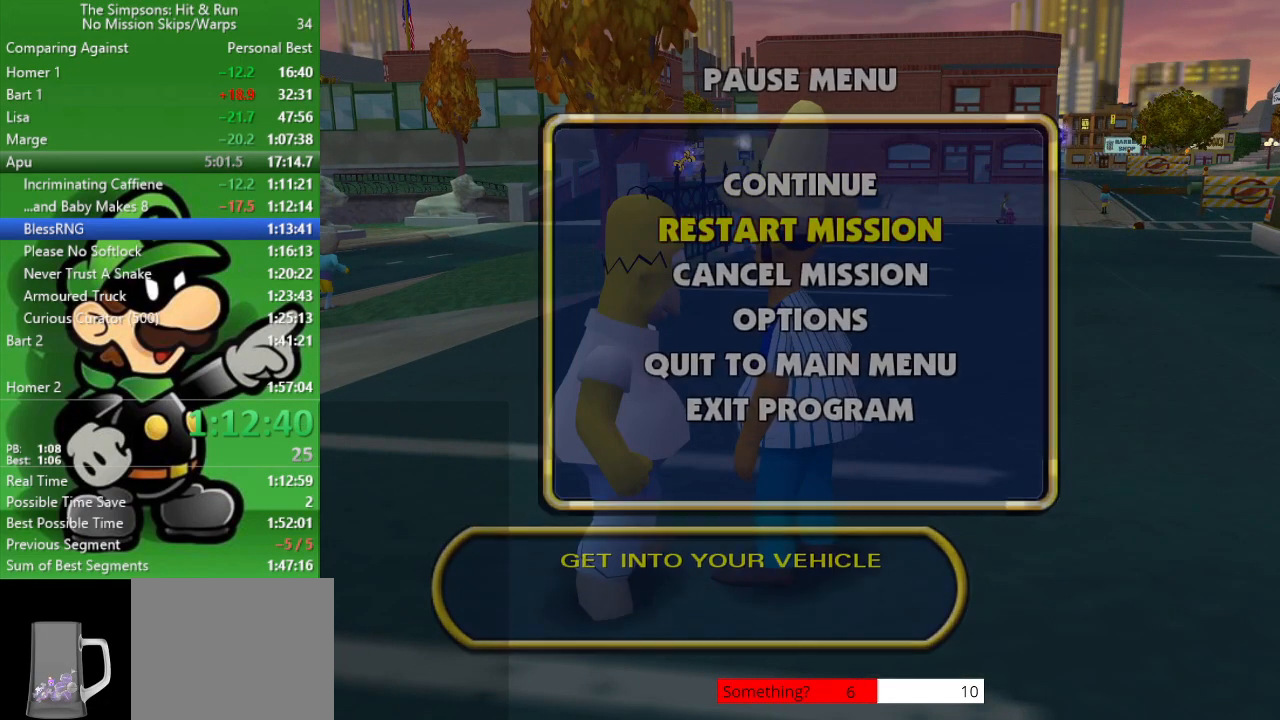
{"buttons": [], "left_stick": "center", "right_stick": "center", "events": []}
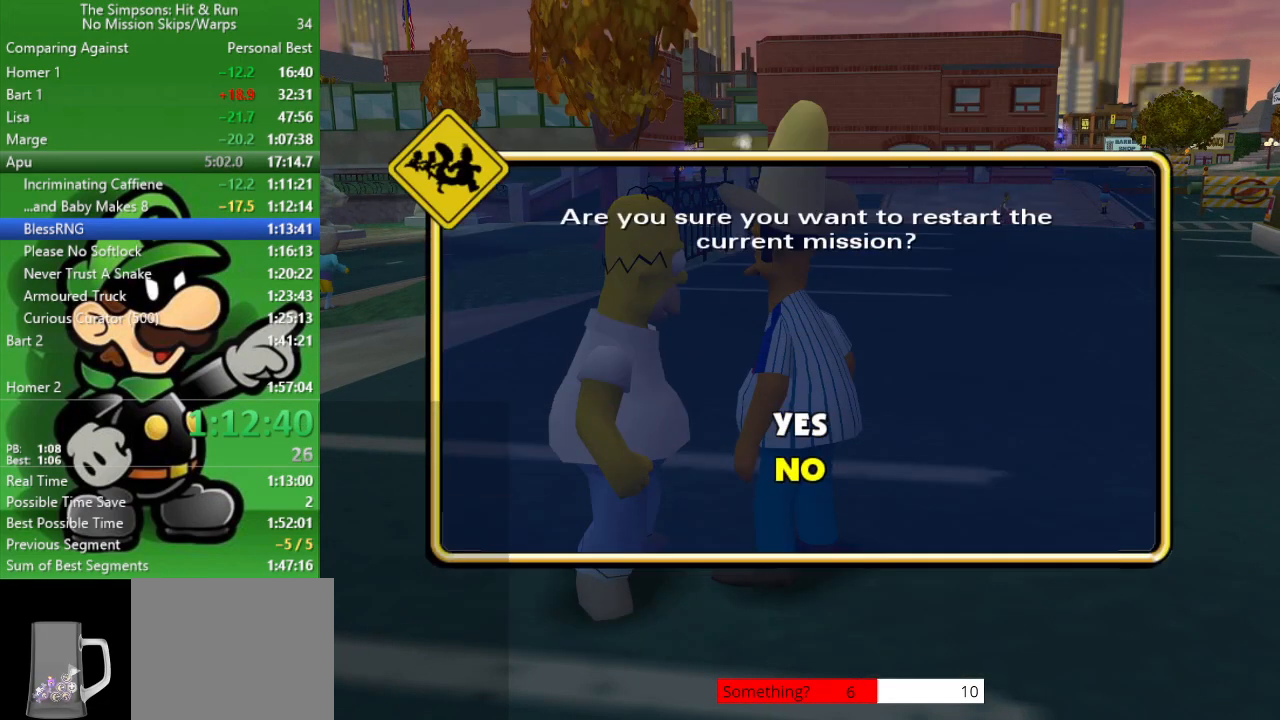
{"buttons": [], "left_stick": "center", "right_stick": "center", "events": [[67, "left_stick", "up"], [133, "R1", "down"], [250, "left_stick", "center"], [300, "R1", "up"], [383, "R1", "down"], [500, "R1", "up"]]}
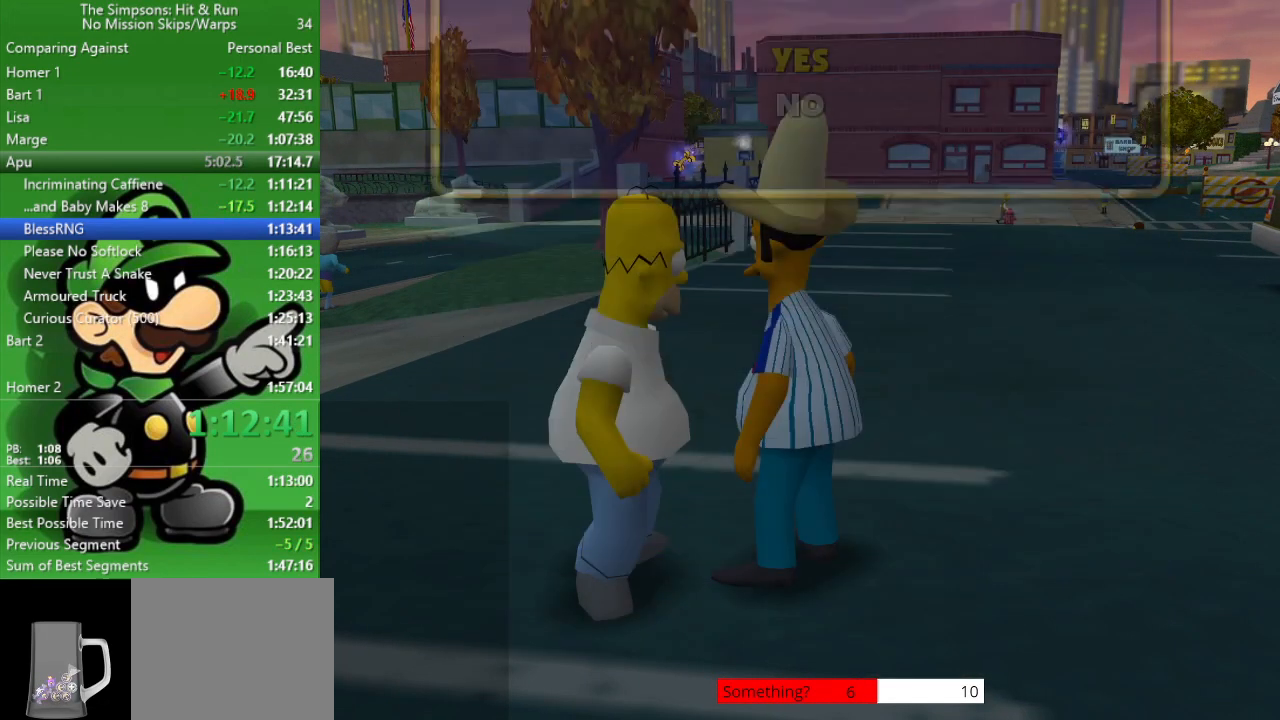
{"buttons": ["R1"], "left_stick": "center", "right_stick": "center", "events": [[83, "R1", "down"], [200, "R1", "up"], [283, "R1", "down"], [400, "R1", "up"], [483, "R1", "down"]]}
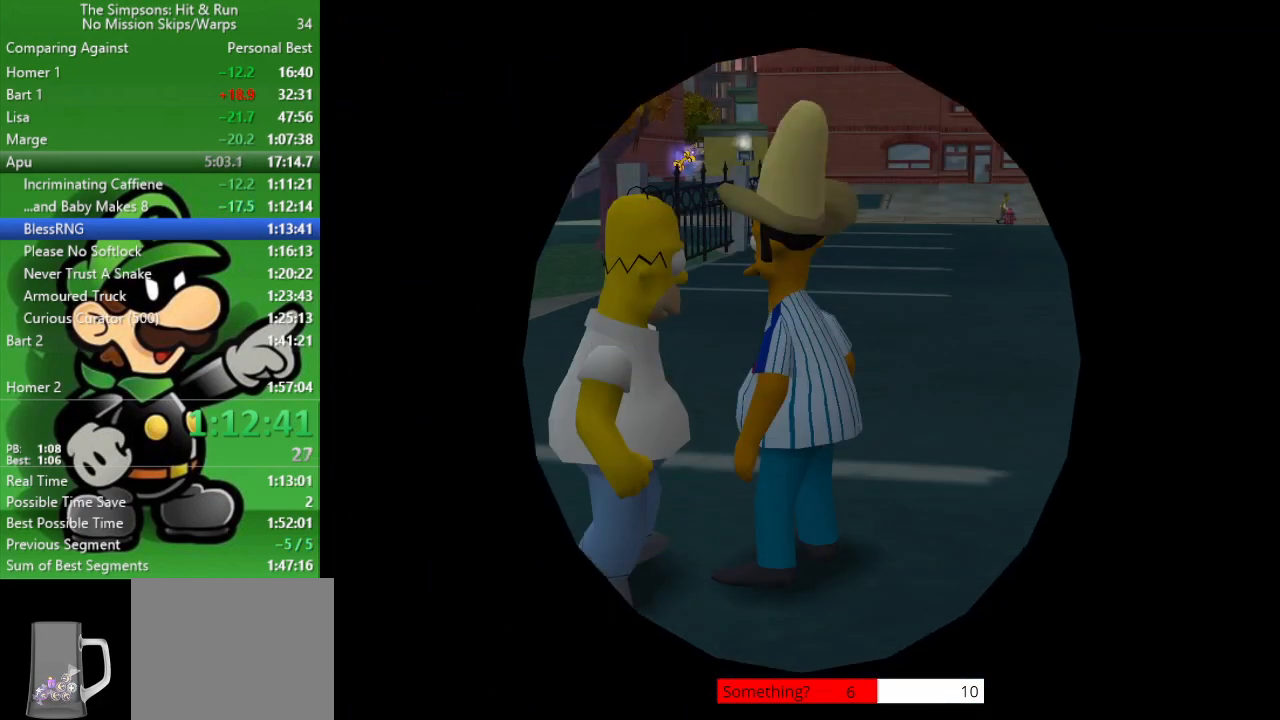
{"buttons": [], "left_stick": "center", "right_stick": "center", "events": [[83, "R1", "up"], [167, "R1", "down"], [283, "R1", "up"], [350, "R1", "down"], [433, "R1", "up"]]}
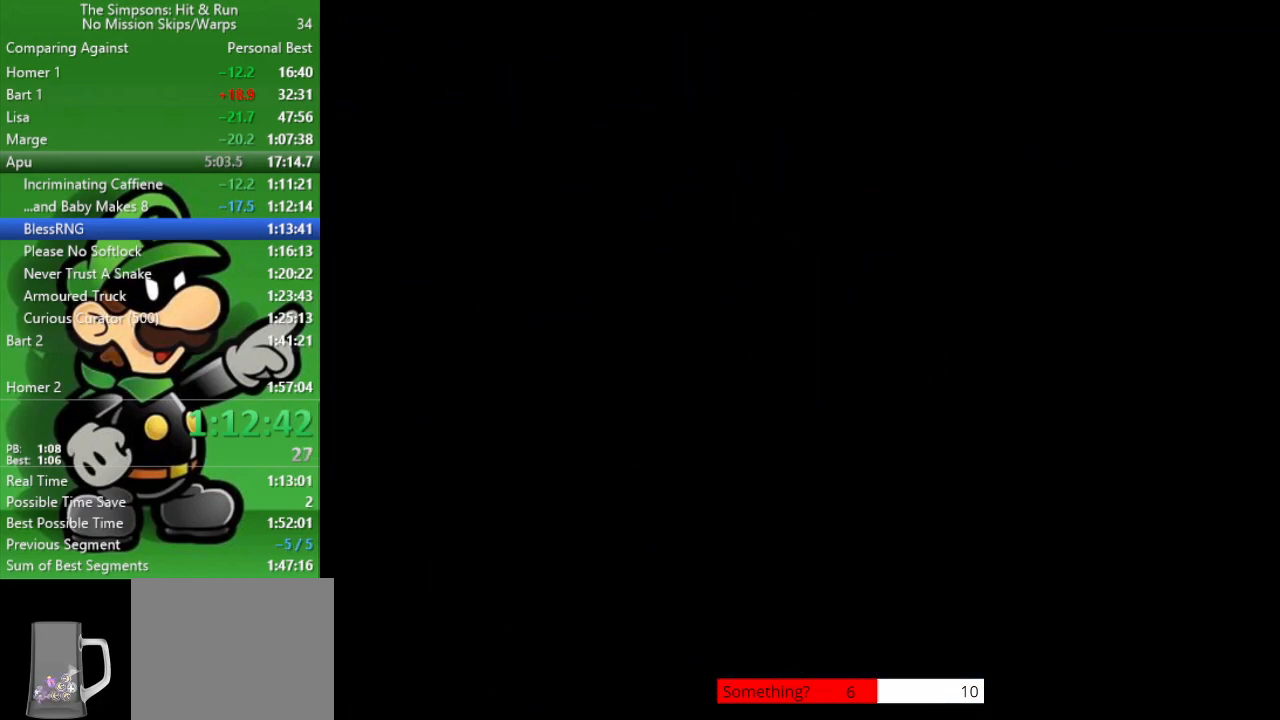
{"buttons": [], "left_stick": "center", "right_stick": "center", "events": [[50, "R1", "down"], [150, "R1", "up"], [233, "R1", "down"], [333, "R1", "up"], [417, "R1", "down"], [500, "R1", "up"]]}
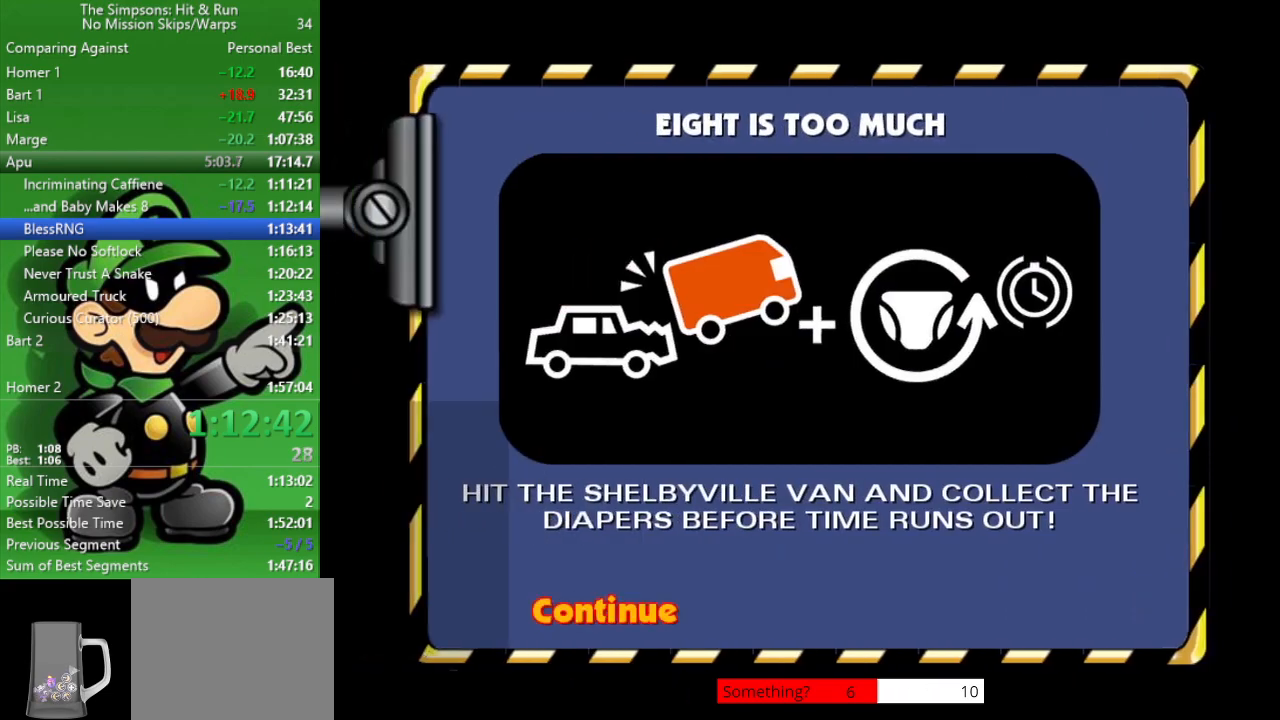
{"buttons": ["CROSS", "CIRCLE", "L2"], "left_stick": "center", "right_stick": "center", "events": [[100, "R1", "down"], [200, "R1", "up"], [350, "L2", "down"], [400, "CIRCLE", "down"], [400, "CROSS", "down"]]}
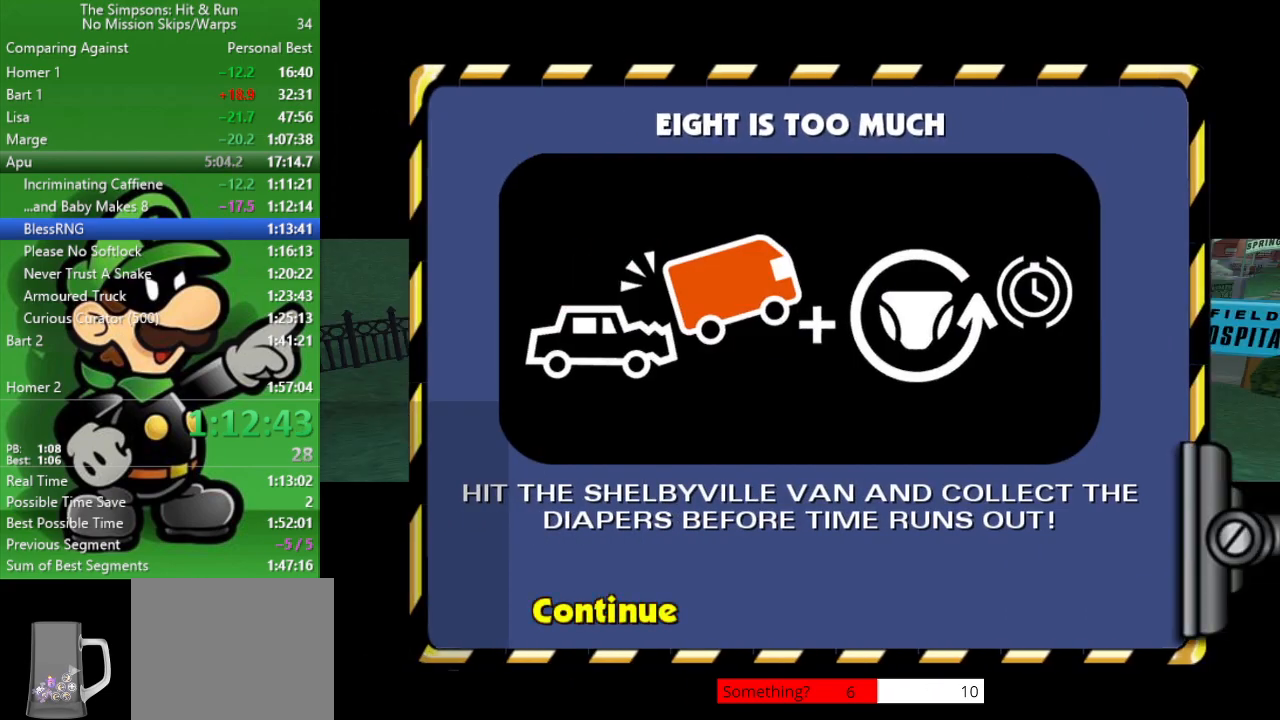
{"buttons": ["CROSS", "CIRCLE", "L2"], "left_stick": "center", "right_stick": "center", "events": []}
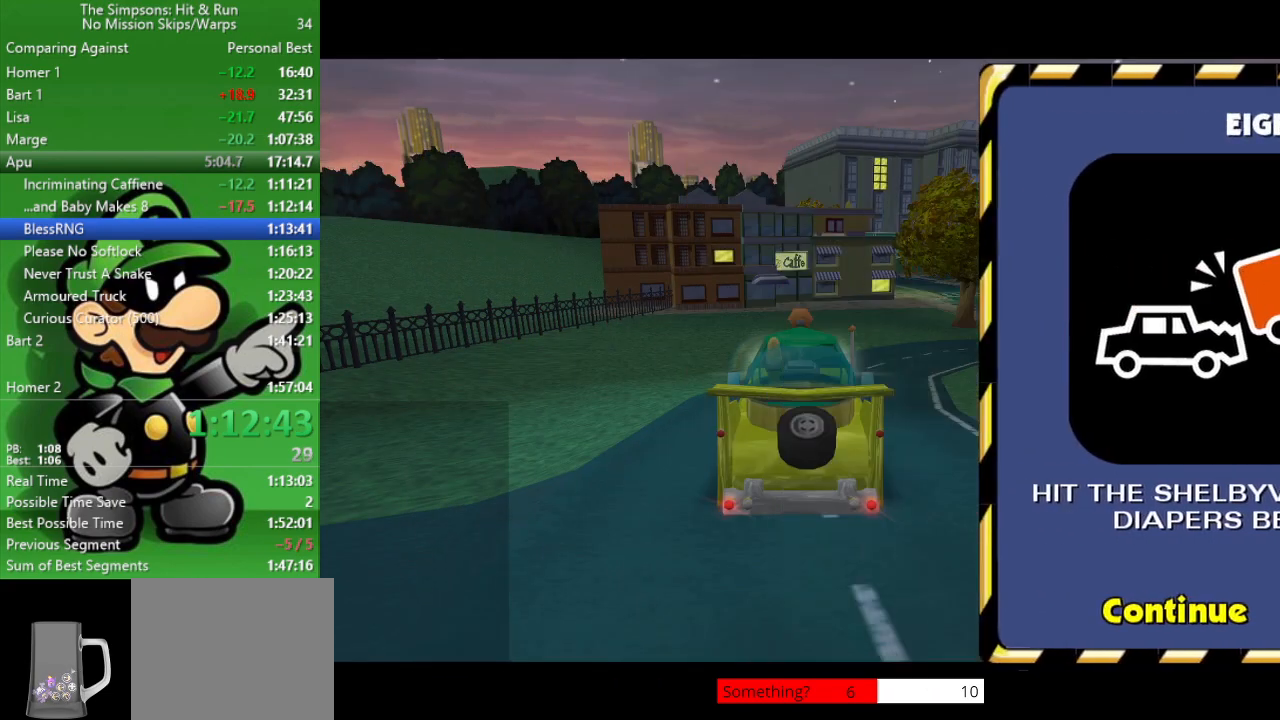
{"buttons": ["CIRCLE"], "left_stick": "center", "right_stick": "center", "events": [[100, "CROSS", "up"], [200, "L2", "up"]]}
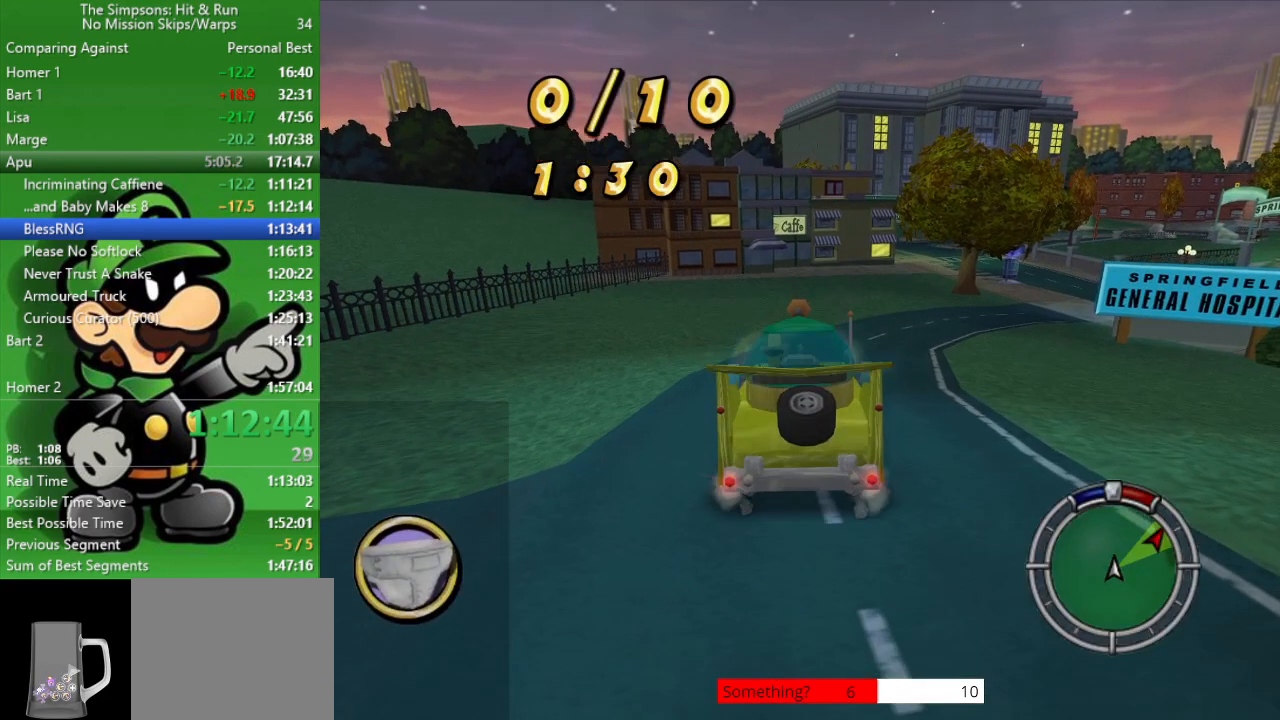
{"buttons": ["CIRCLE"], "left_stick": "center", "right_stick": "center", "events": [[117, "left_stick", "right"], [367, "left_stick", "center"]]}
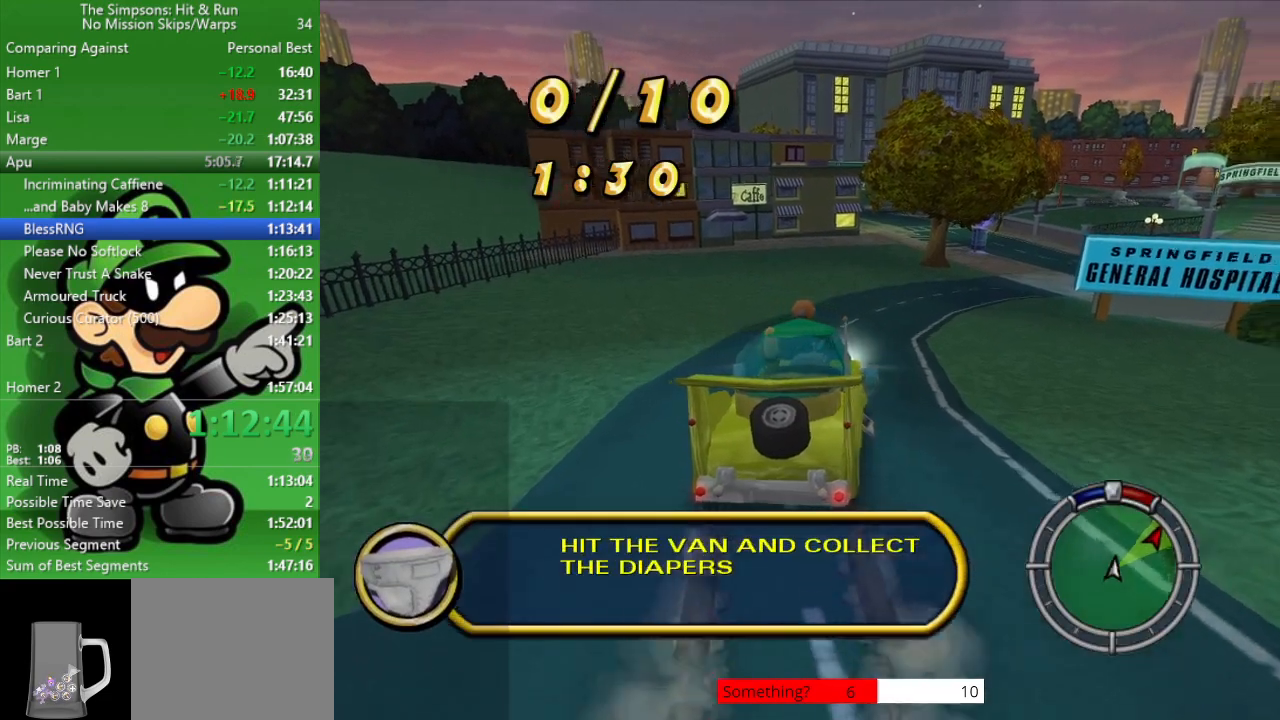
{"buttons": ["CIRCLE"], "left_stick": "right", "right_stick": "center", "events": [[383, "left_stick", "right"]]}
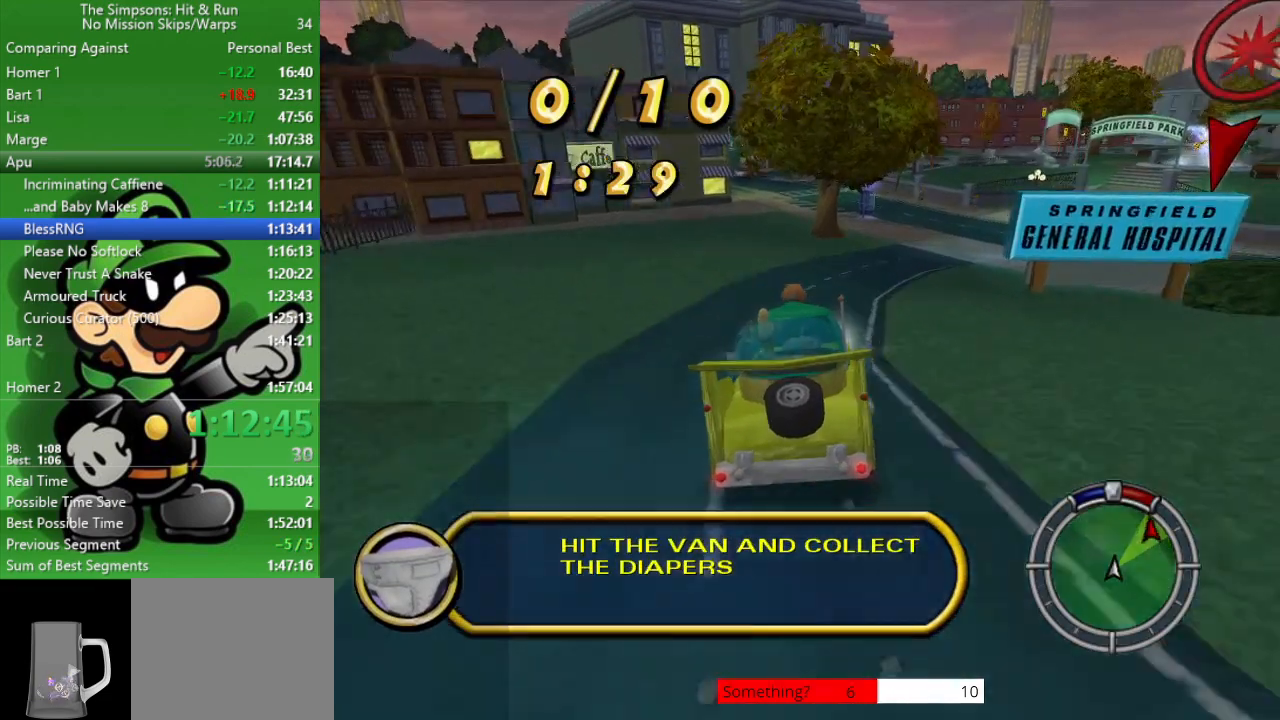
{"buttons": [], "left_stick": "center", "right_stick": "center", "events": [[50, "left_stick", "center"], [383, "CIRCLE", "up"]]}
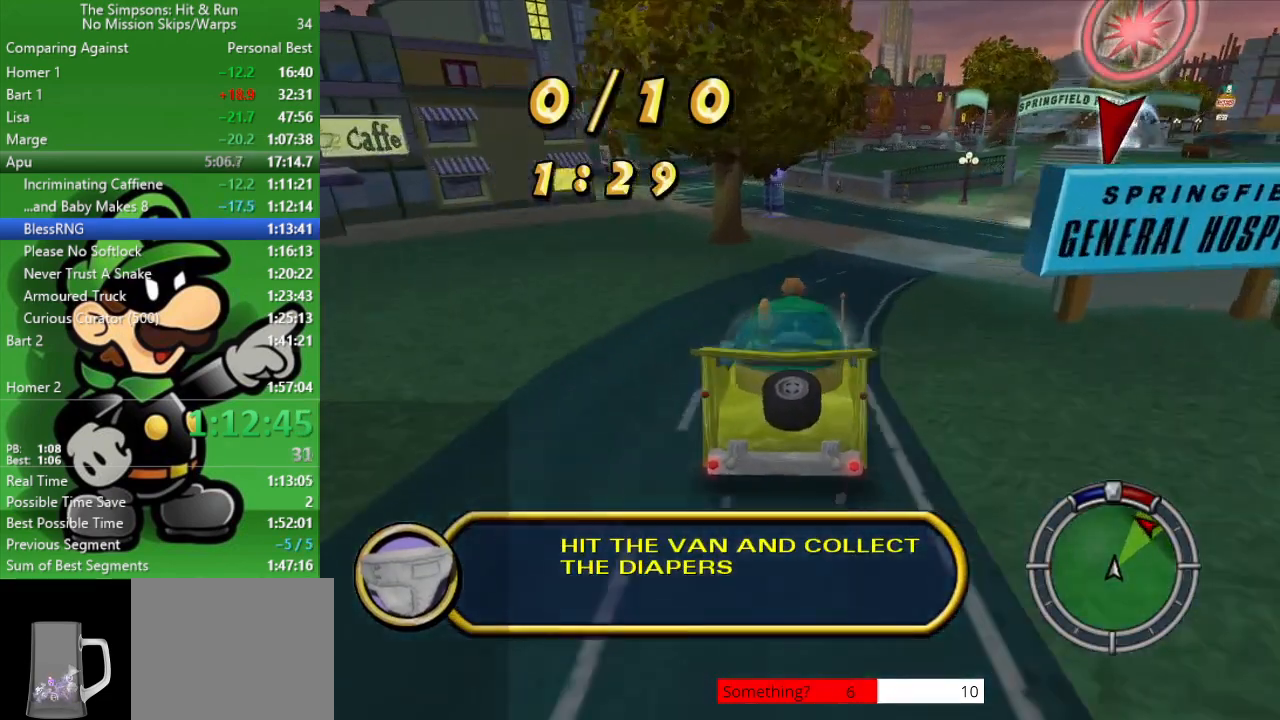
{"buttons": [], "left_stick": "center", "right_stick": "center", "events": [[183, "TRIANGLE", "down"], [433, "TRIANGLE", "up"]]}
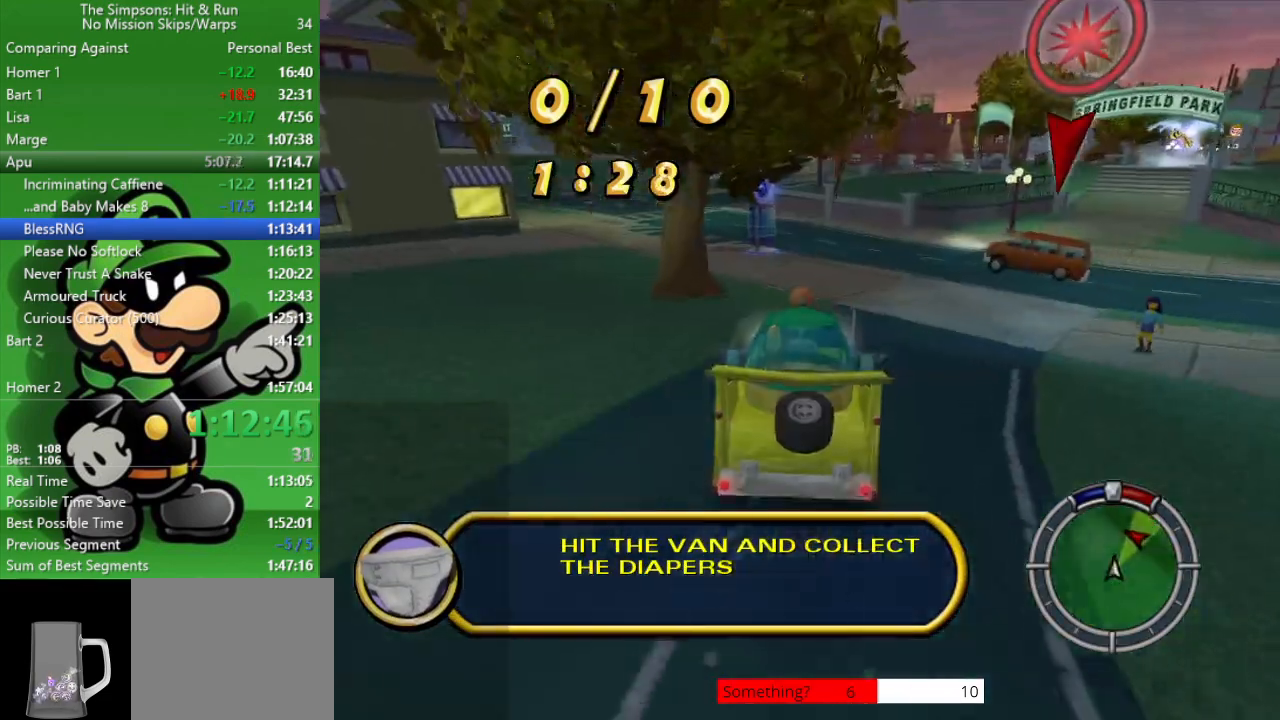
{"buttons": [], "left_stick": "up-left", "right_stick": "center", "events": [[167, "left_stick", "up-left"]]}
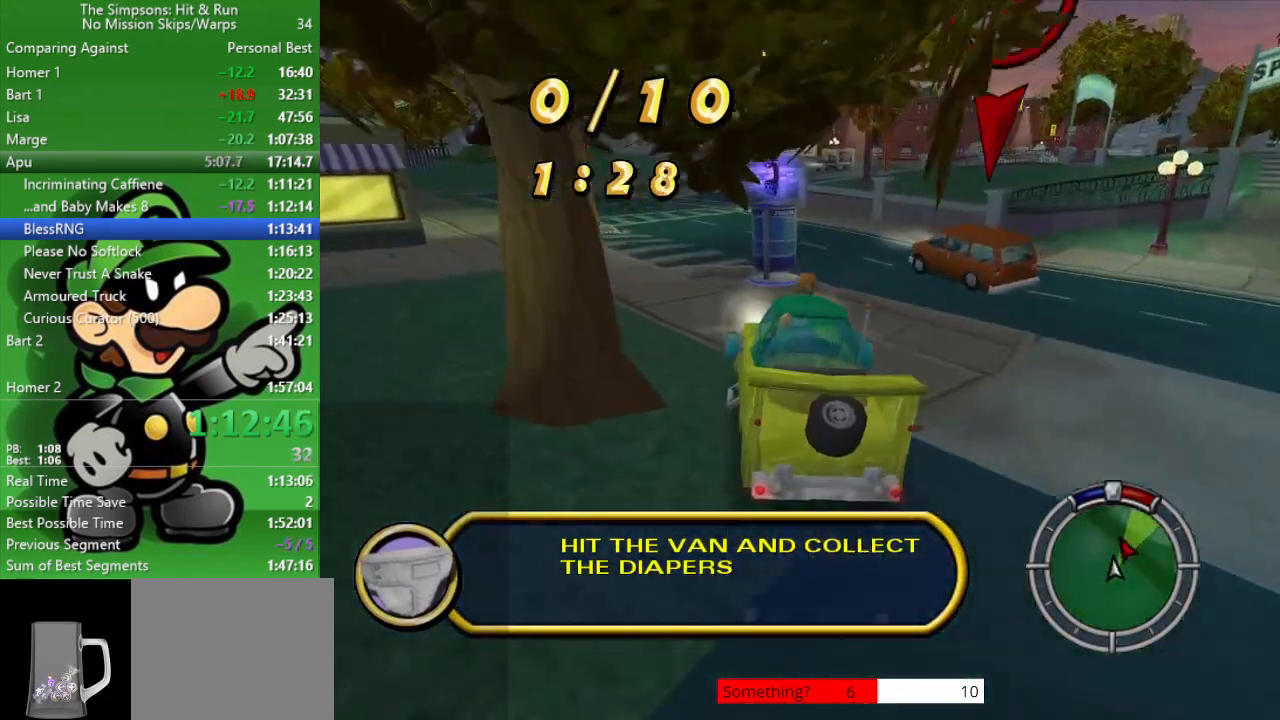
{"buttons": [], "left_stick": "center", "right_stick": "center", "events": [[150, "left_stick", "center"], [283, "left_stick", "right"], [417, "left_stick", "center"]]}
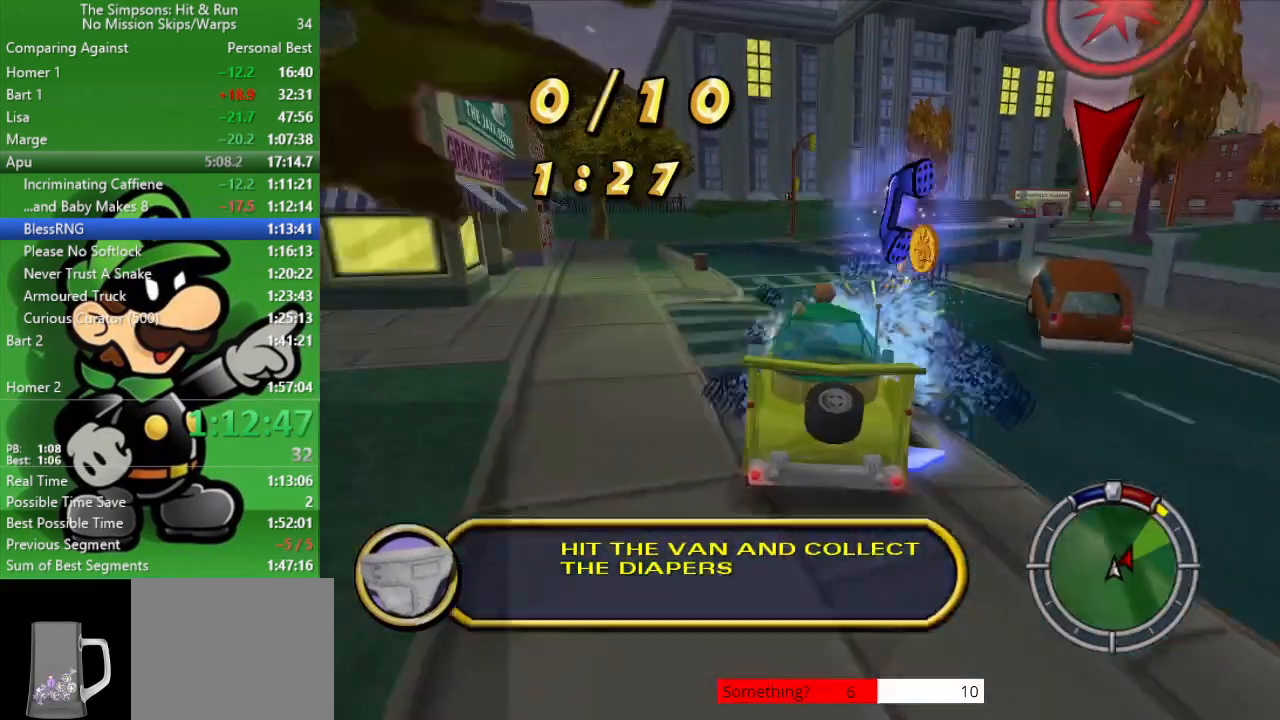
{"buttons": ["CROSS"], "left_stick": "center", "right_stick": "center", "events": [[33, "CROSS", "down"]]}
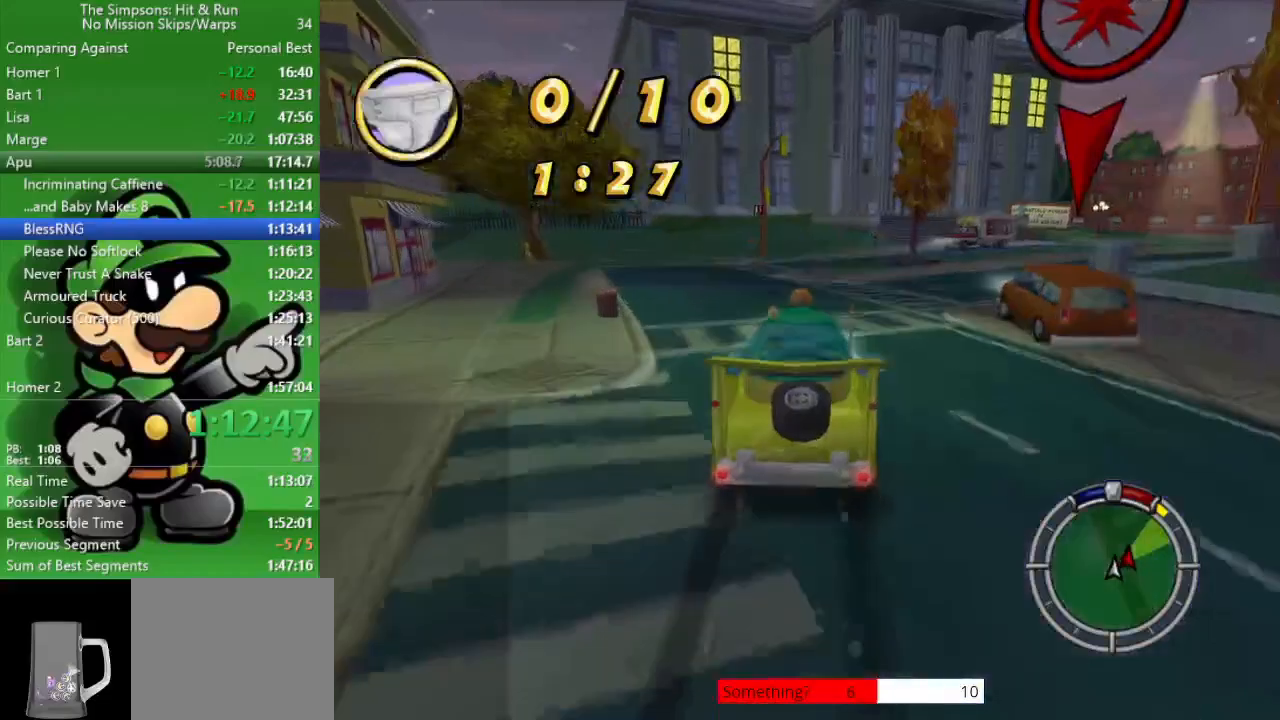
{"buttons": [], "left_stick": "right", "right_stick": "center", "events": [[100, "CROSS", "up"], [100, "left_stick", "right"]]}